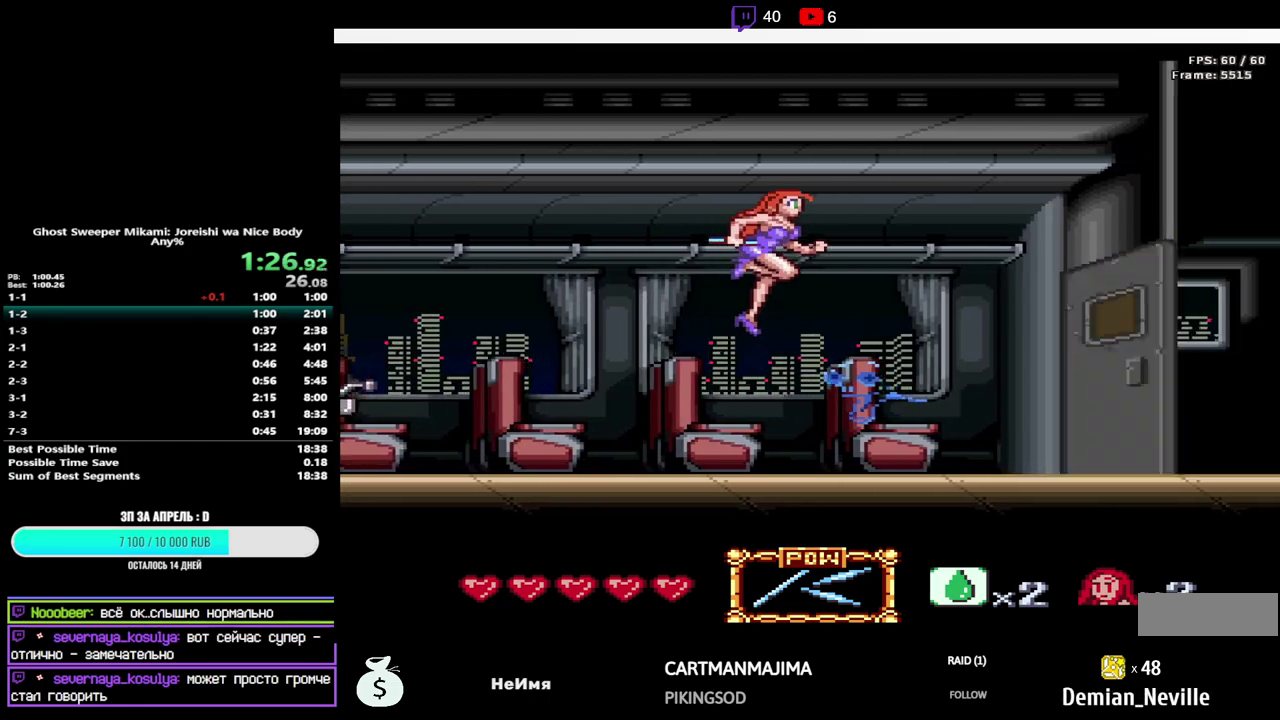
Gameplay with a controller (Nintendo layout); each line is a JSON object with the inputs held at the frame after it. "events" lists button and stick changes between this image and that frame as [ms after this image, input, new state], when the widget could be followed in between. Not read: L3 R3.
{"buttons": ["DPAD_RIGHT"], "events": [[33, "Y", "down"], [117, "Y", "up"], [417, "B", "down"], [433, "Y", "down"], [500, "B", "up"], [500, "Y", "up"]]}
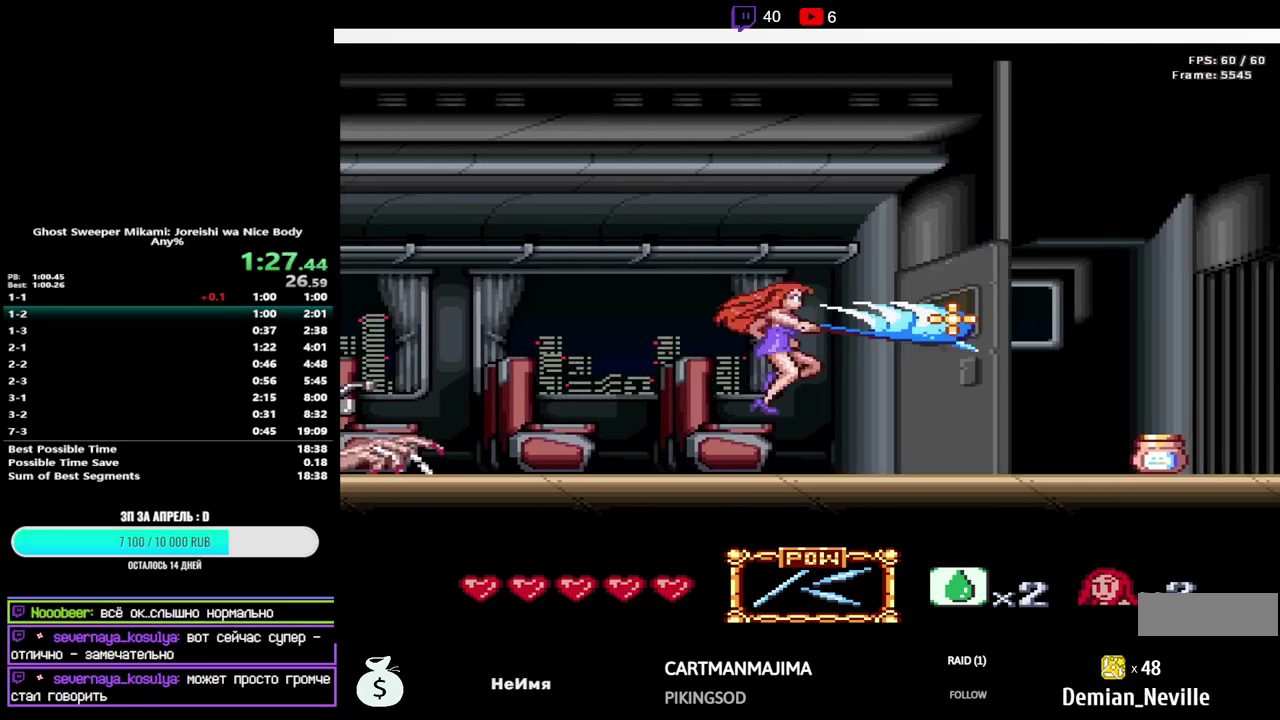
{"buttons": ["DPAD_RIGHT"], "events": [[367, "Y", "down"], [433, "Y", "up"]]}
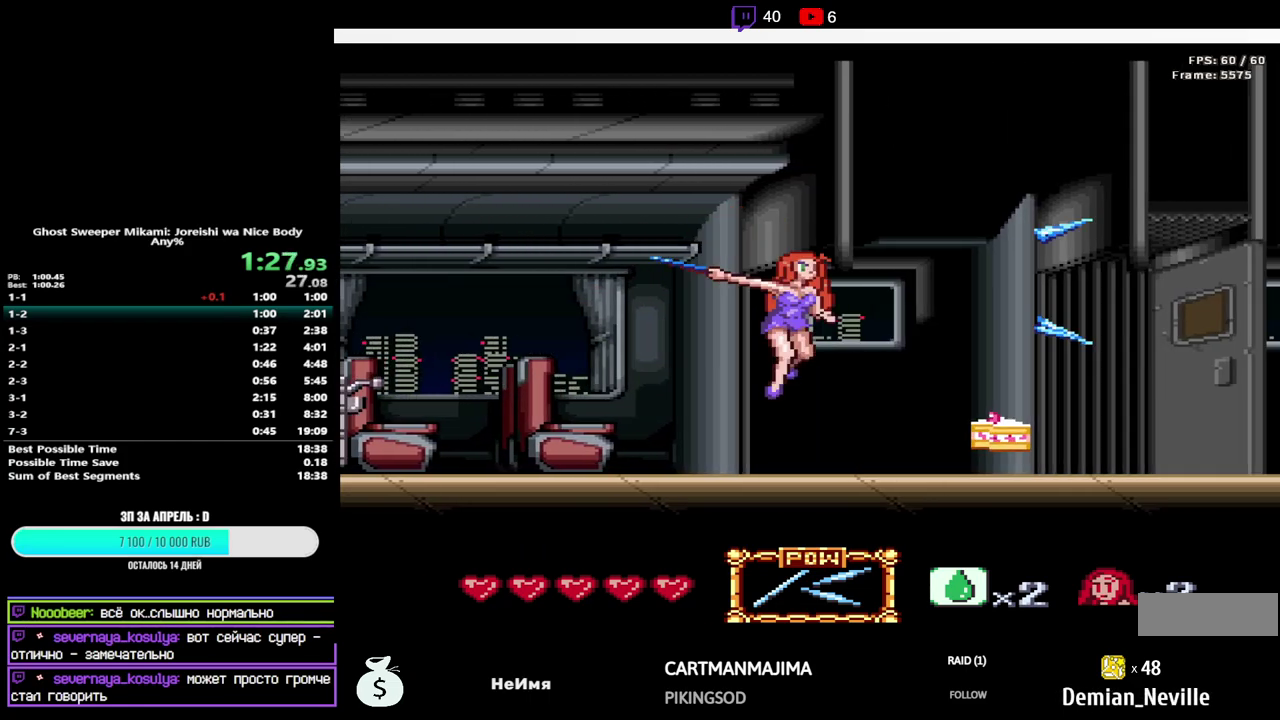
{"buttons": ["DPAD_RIGHT"], "events": [[283, "B", "down"], [300, "Y", "down"], [367, "B", "up"], [367, "Y", "up"]]}
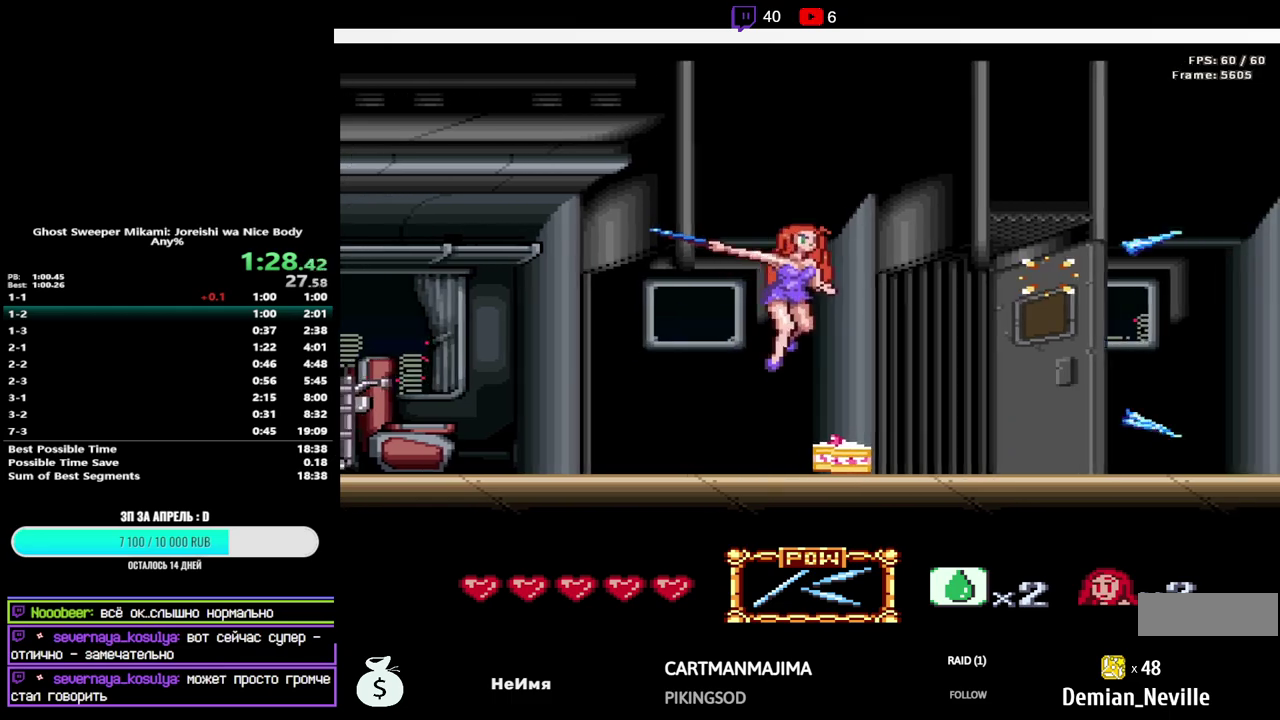
{"buttons": ["DPAD_RIGHT"], "events": [[233, "Y", "down"], [300, "Y", "up"]]}
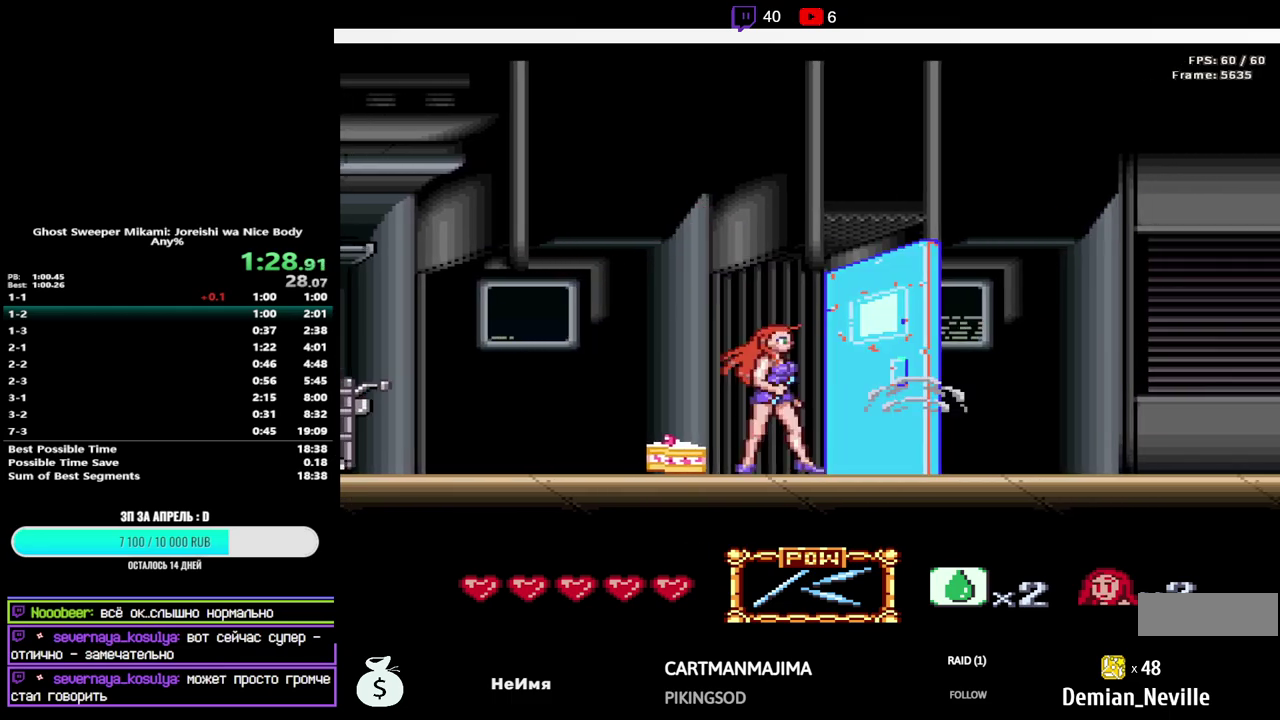
{"buttons": ["DPAD_RIGHT"], "events": []}
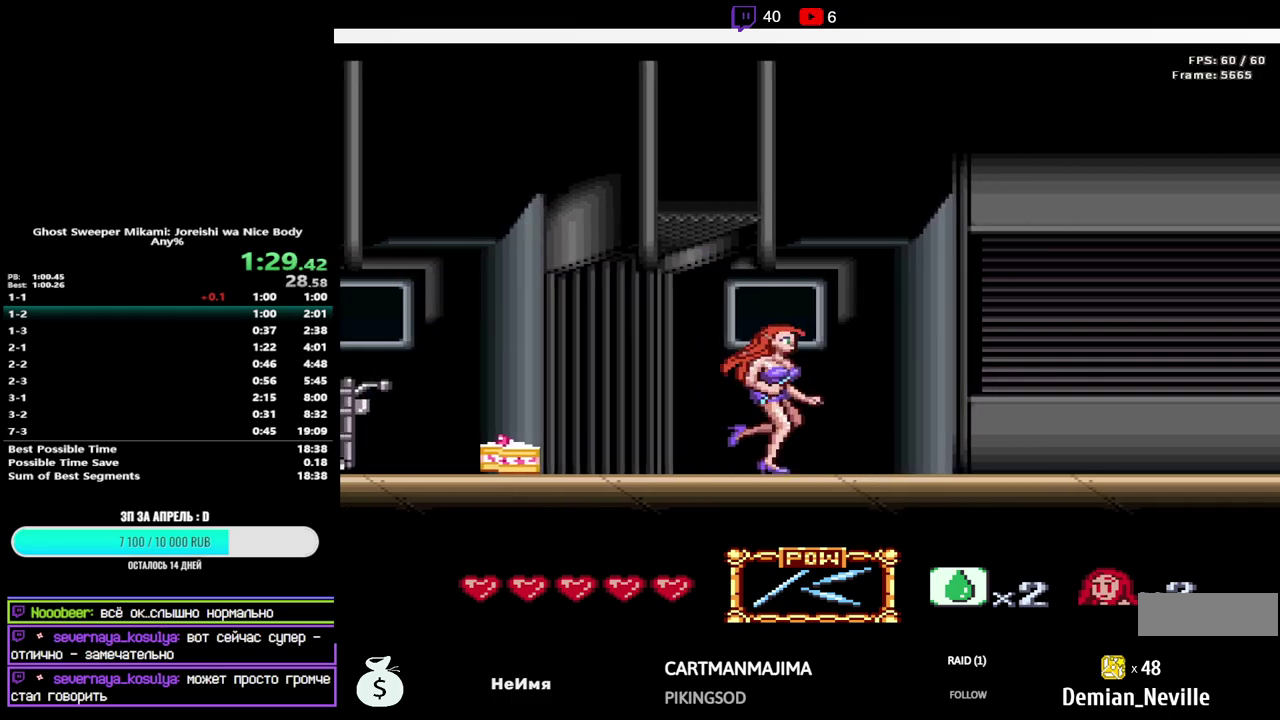
{"buttons": ["DPAD_RIGHT"], "events": []}
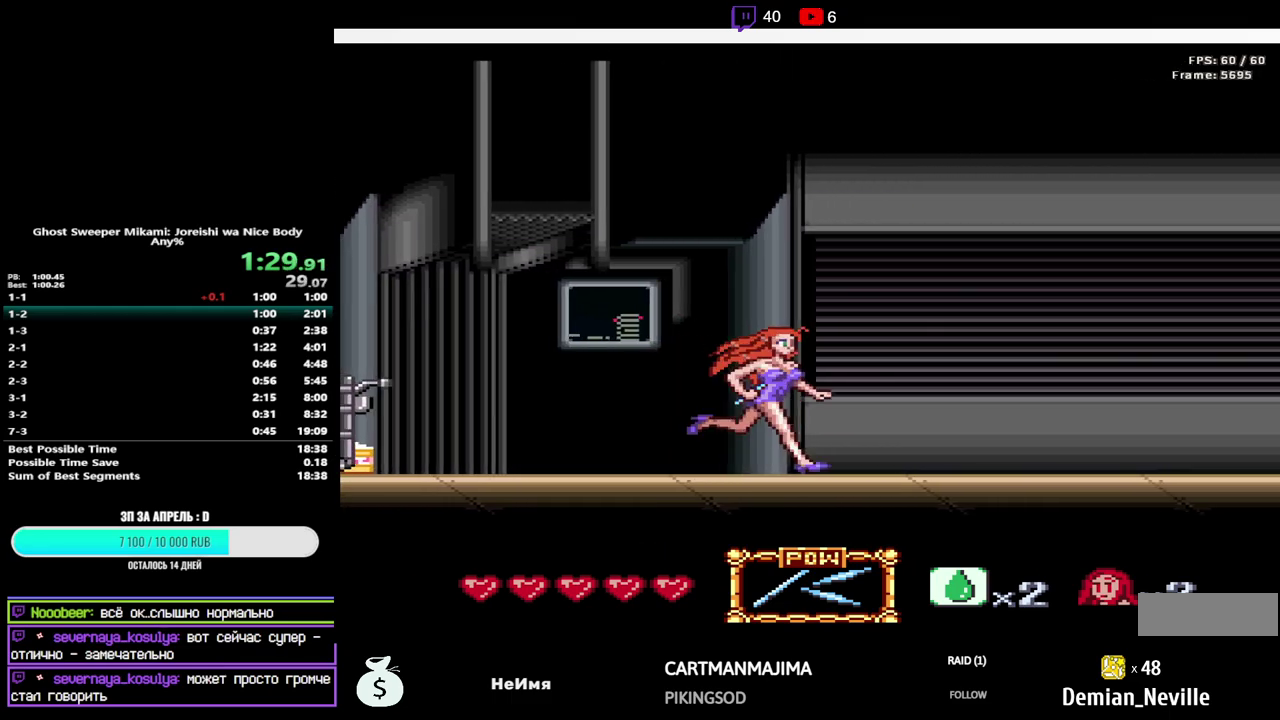
{"buttons": ["DPAD_RIGHT"], "events": []}
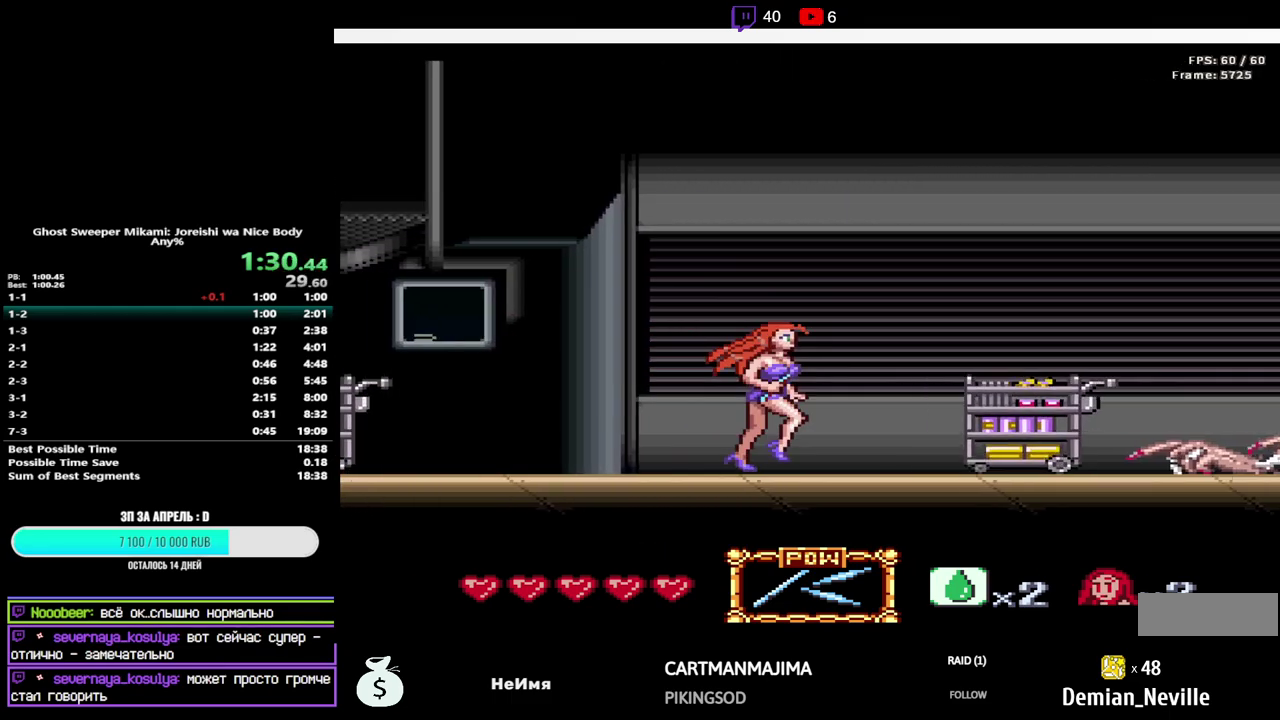
{"buttons": ["Y", "DPAD_UP", "DPAD_RIGHT"], "events": [[117, "B", "down"], [117, "DPAD_UP", "down"], [250, "B", "up"], [450, "Y", "down"]]}
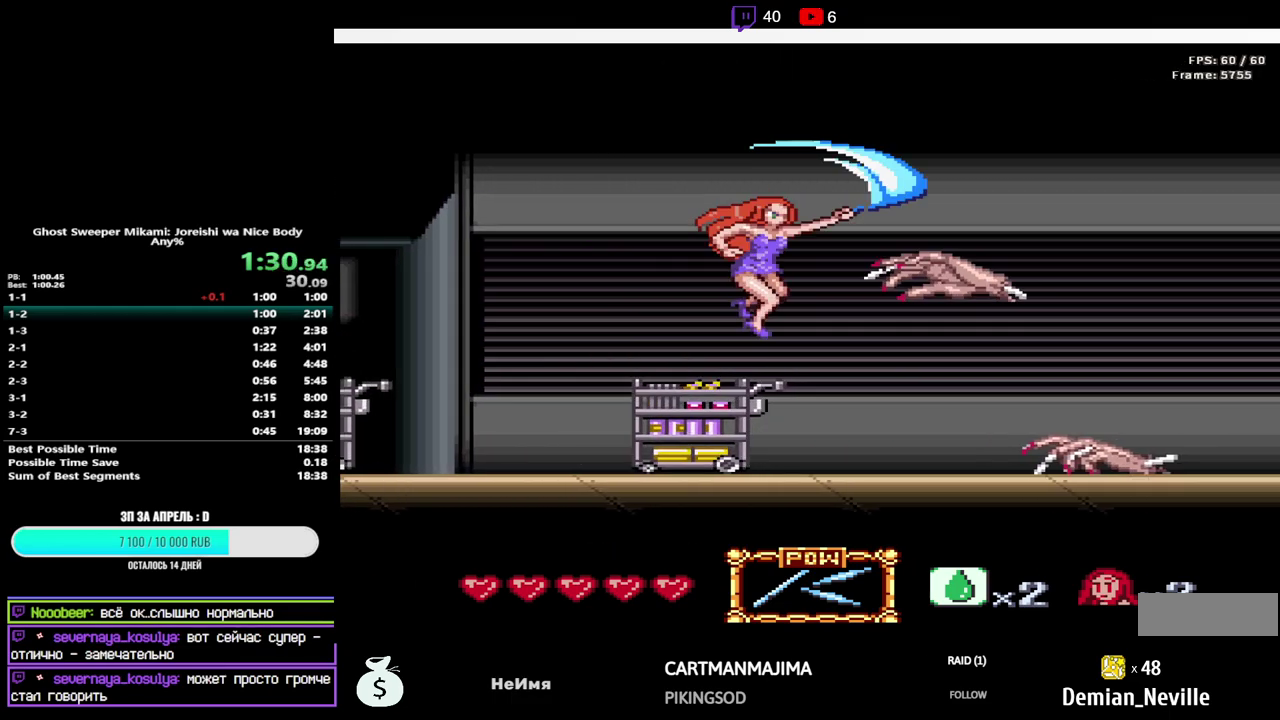
{"buttons": ["DPAD_RIGHT"], "events": [[50, "Y", "up"], [100, "DPAD_UP", "up"]]}
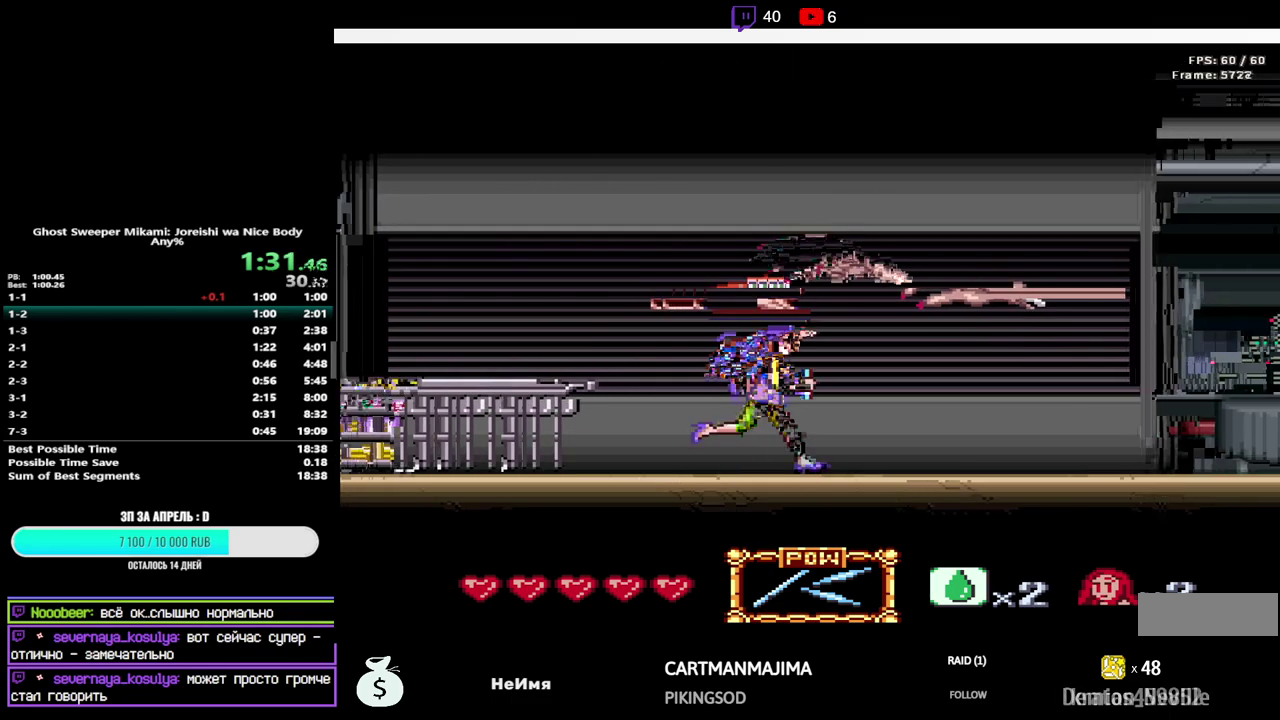
{"buttons": ["DPAD_RIGHT"], "events": []}
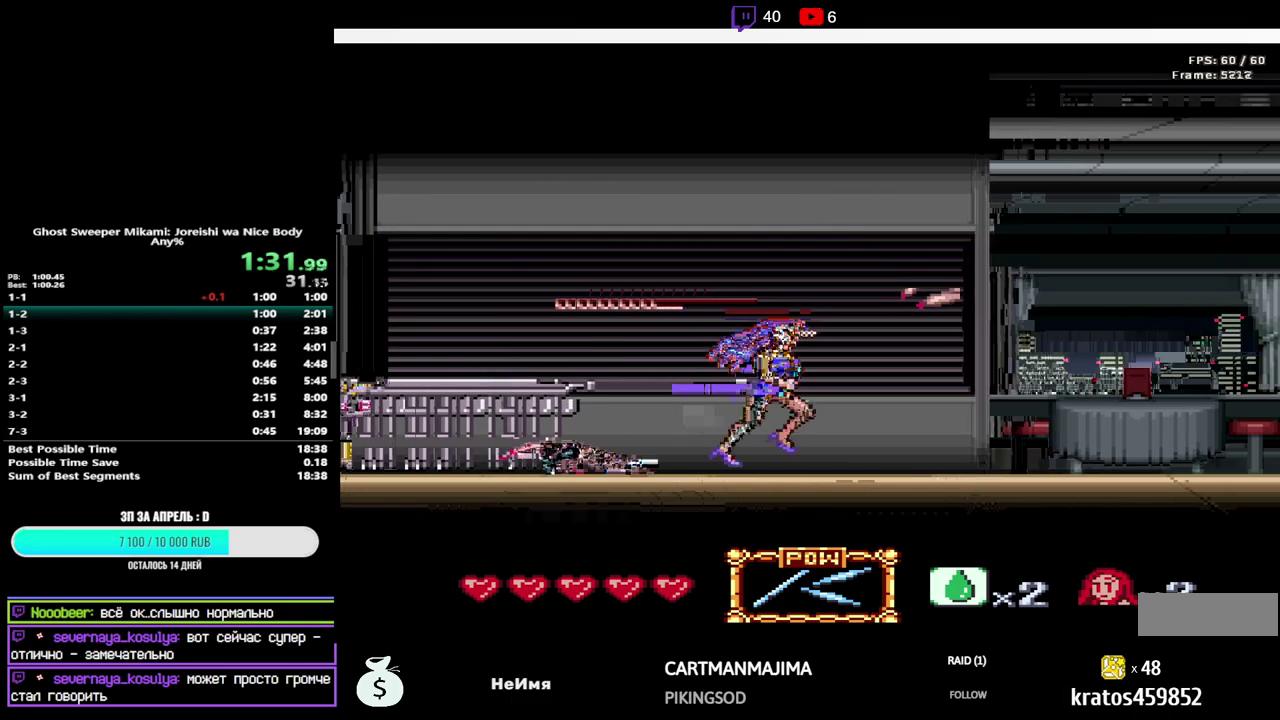
{"buttons": ["DPAD_RIGHT"], "events": []}
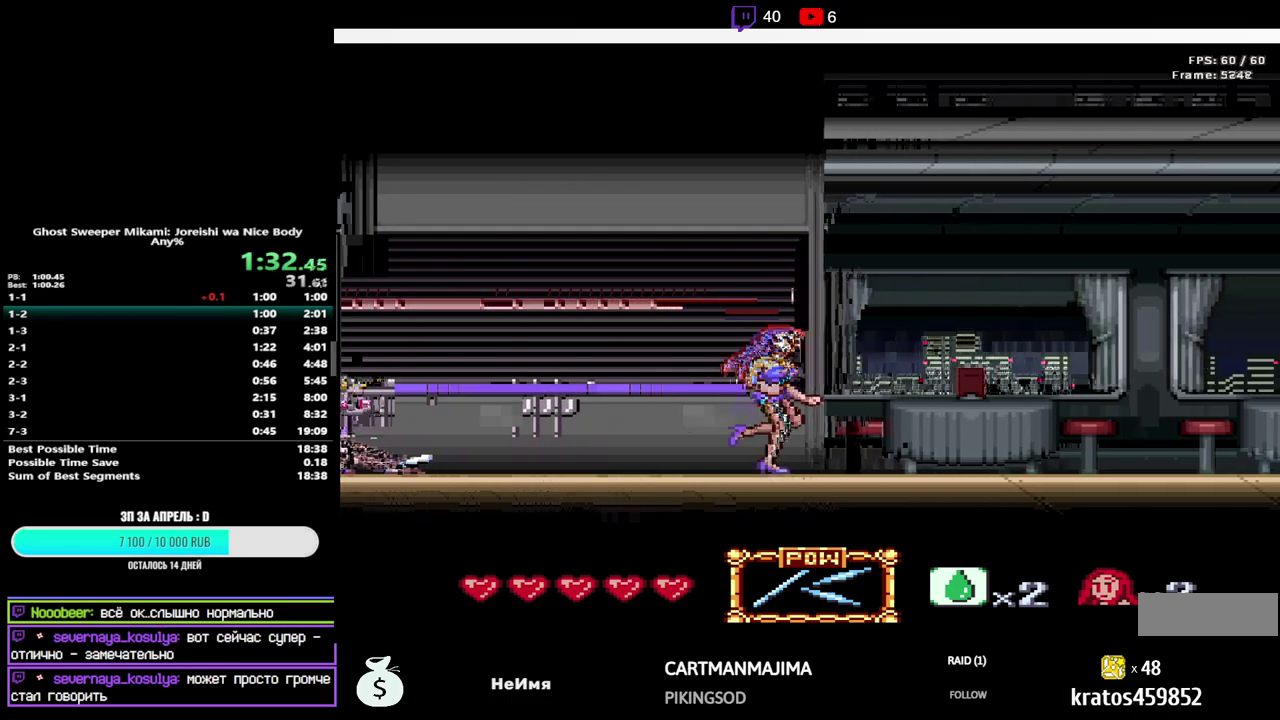
{"buttons": ["DPAD_RIGHT"], "events": []}
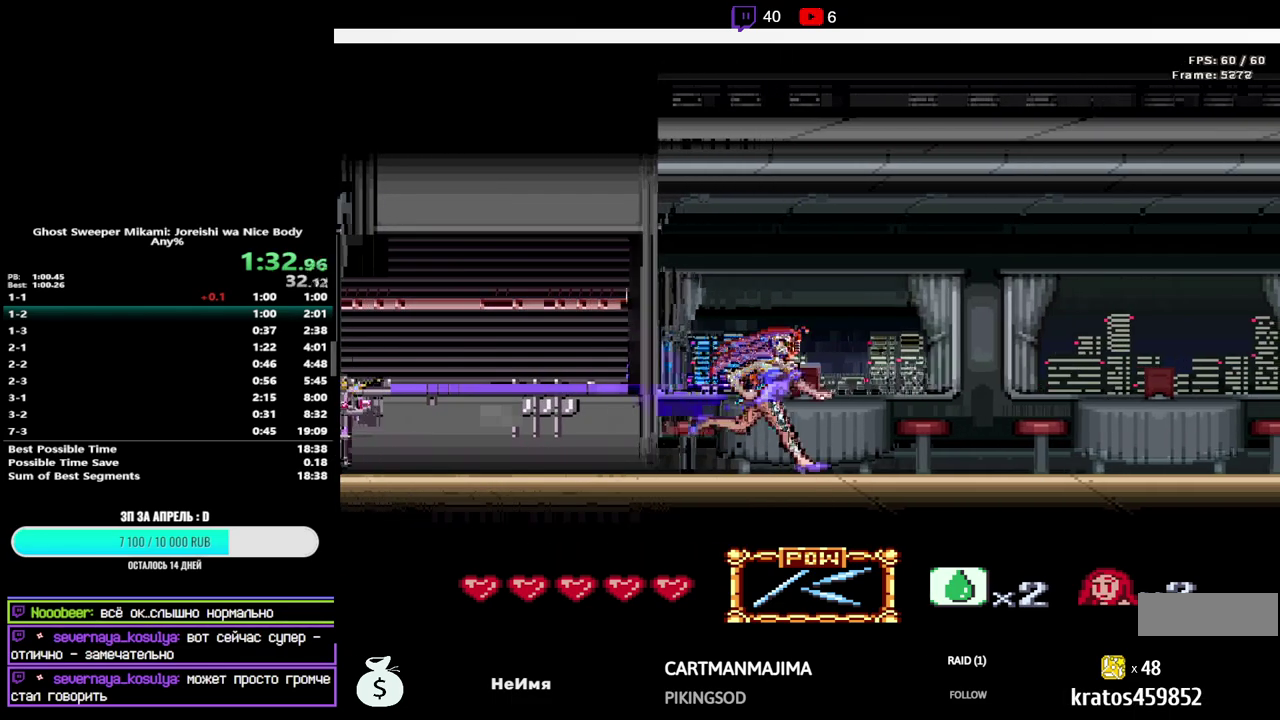
{"buttons": ["DPAD_RIGHT"], "events": []}
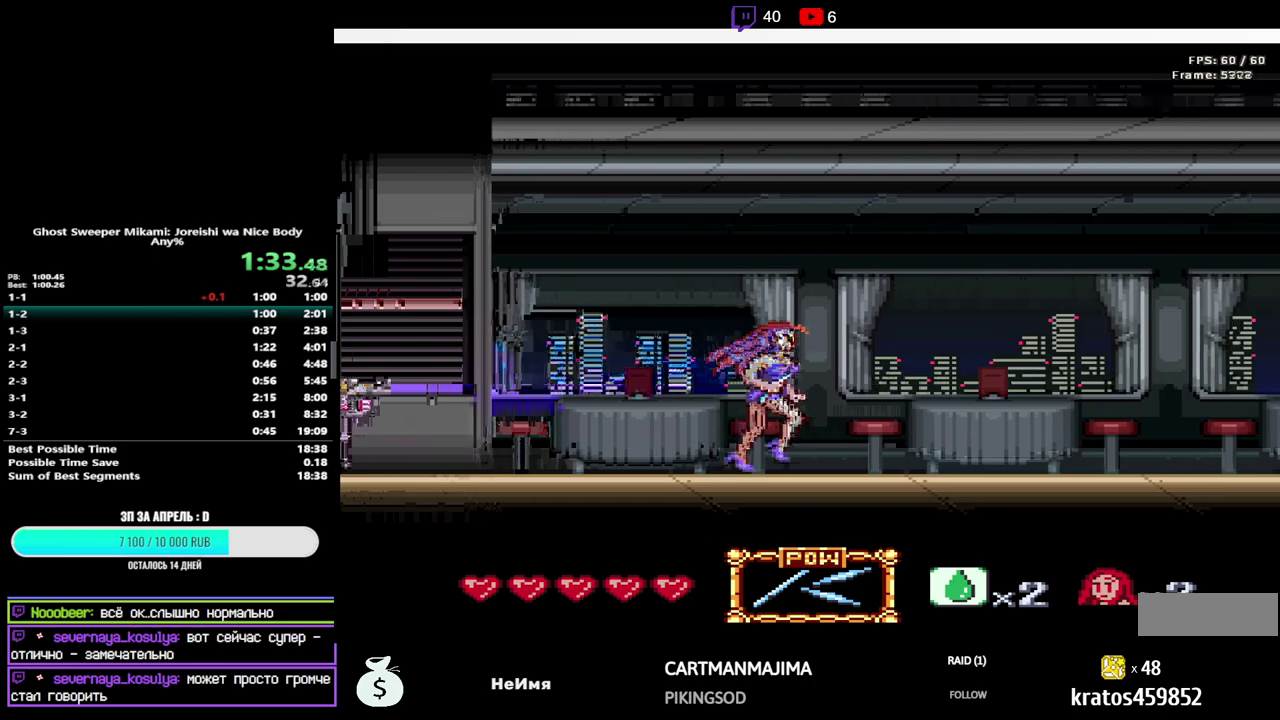
{"buttons": ["DPAD_RIGHT"], "events": []}
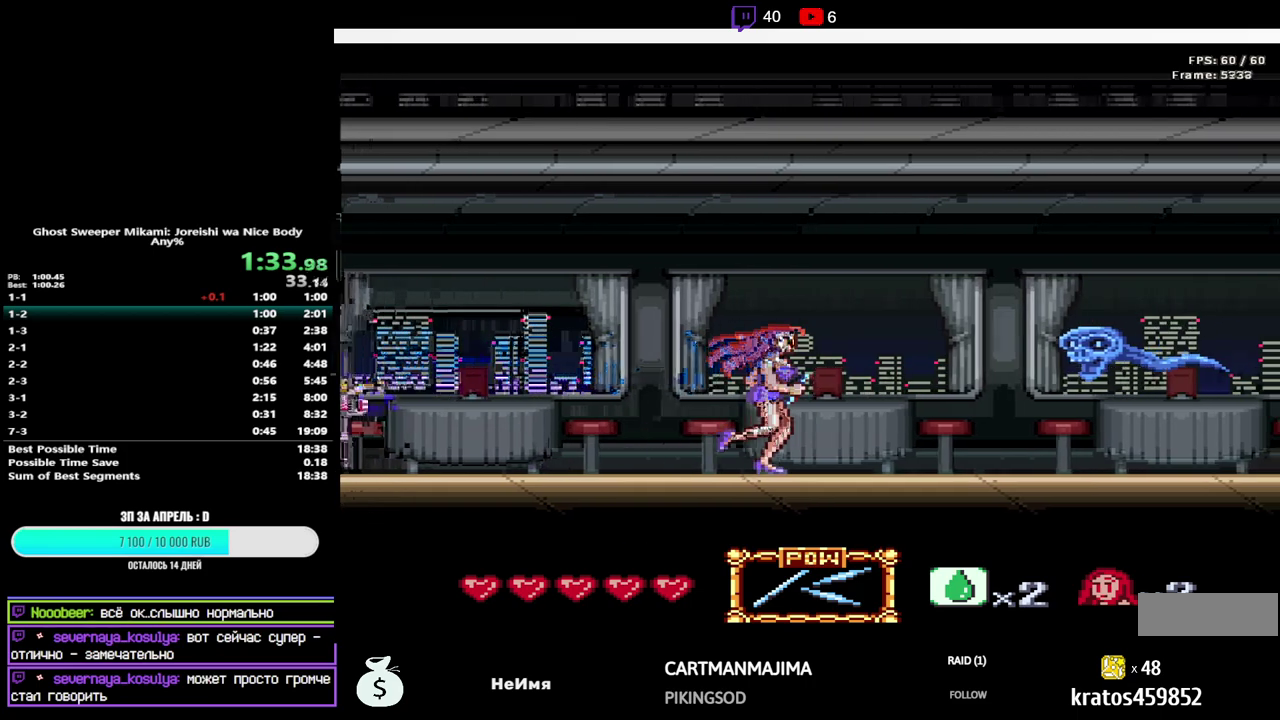
{"buttons": ["B", "Y", "DPAD_RIGHT"], "events": [[317, "B", "down"], [333, "Y", "down"]]}
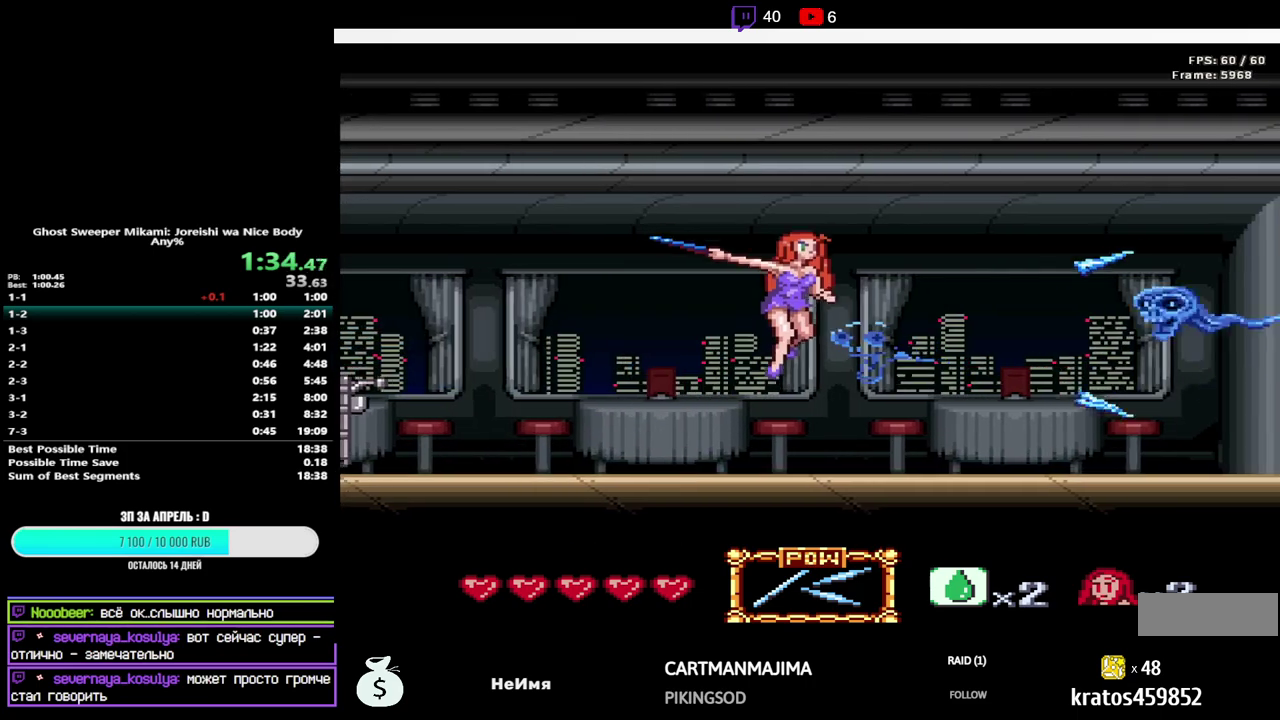
{"buttons": ["DPAD_RIGHT"], "events": [[133, "Y", "up"], [150, "B", "up"], [383, "Y", "down"], [450, "Y", "up"]]}
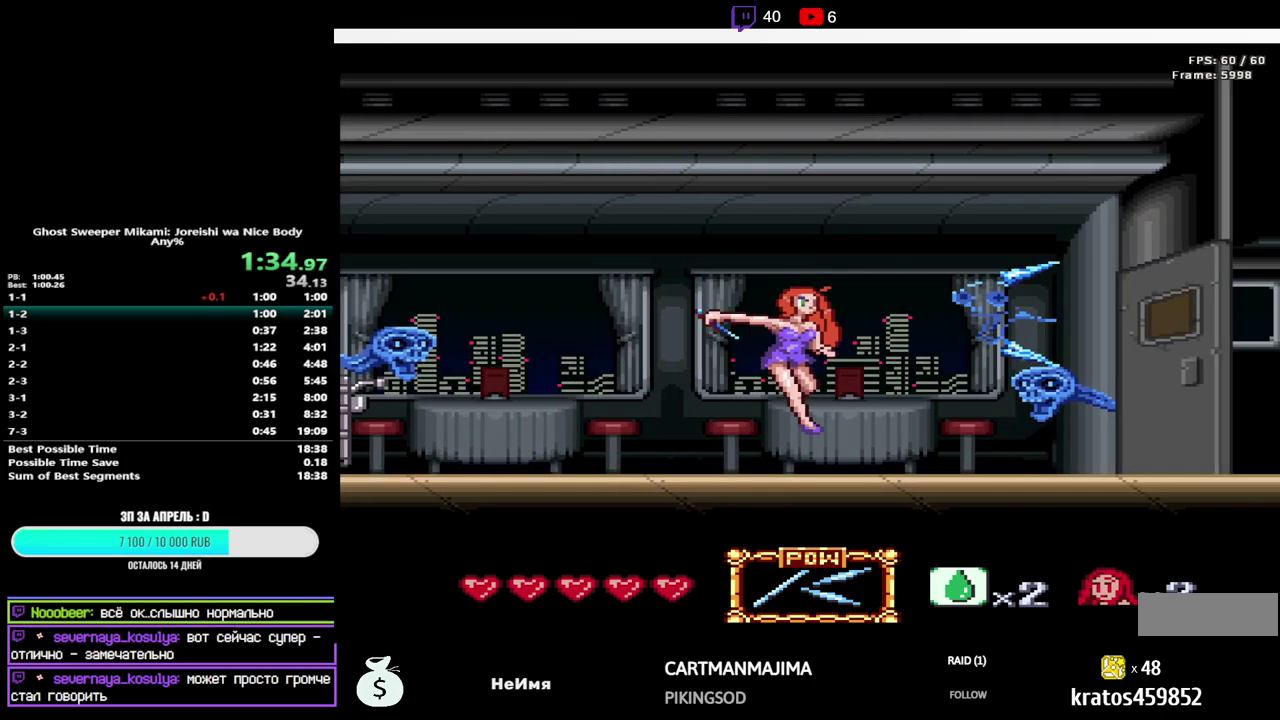
{"buttons": ["DPAD_RIGHT"], "events": [[183, "B", "down"], [200, "Y", "down"], [333, "B", "up"], [333, "Y", "up"]]}
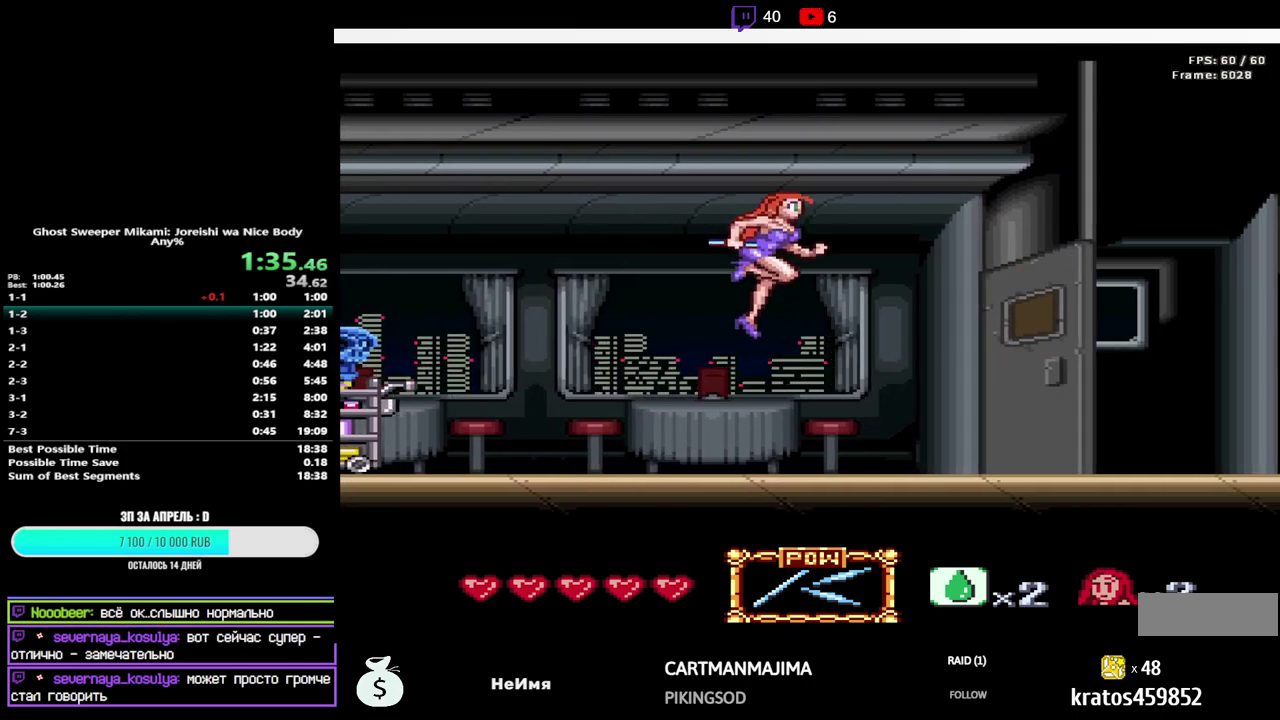
{"buttons": ["DPAD_RIGHT"], "events": [[167, "Y", "down"], [250, "Y", "up"]]}
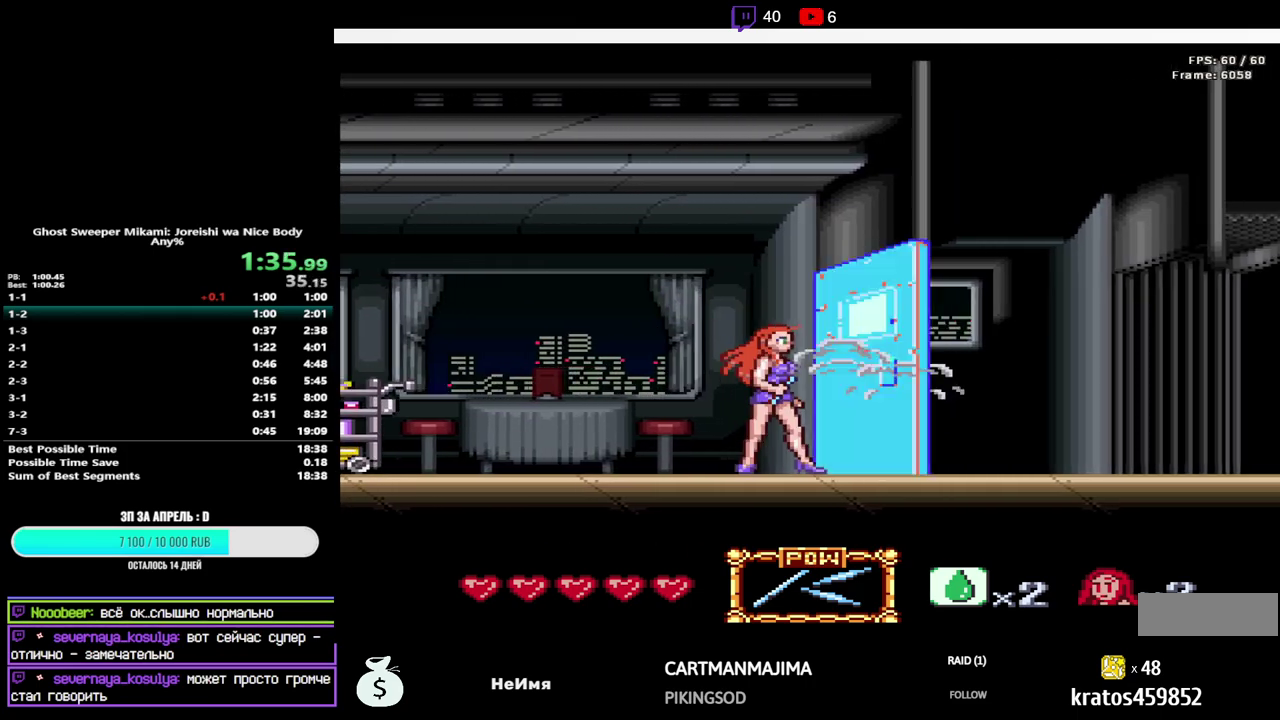
{"buttons": ["B", "Y", "DPAD_RIGHT"], "events": [[467, "B", "down"], [483, "Y", "down"]]}
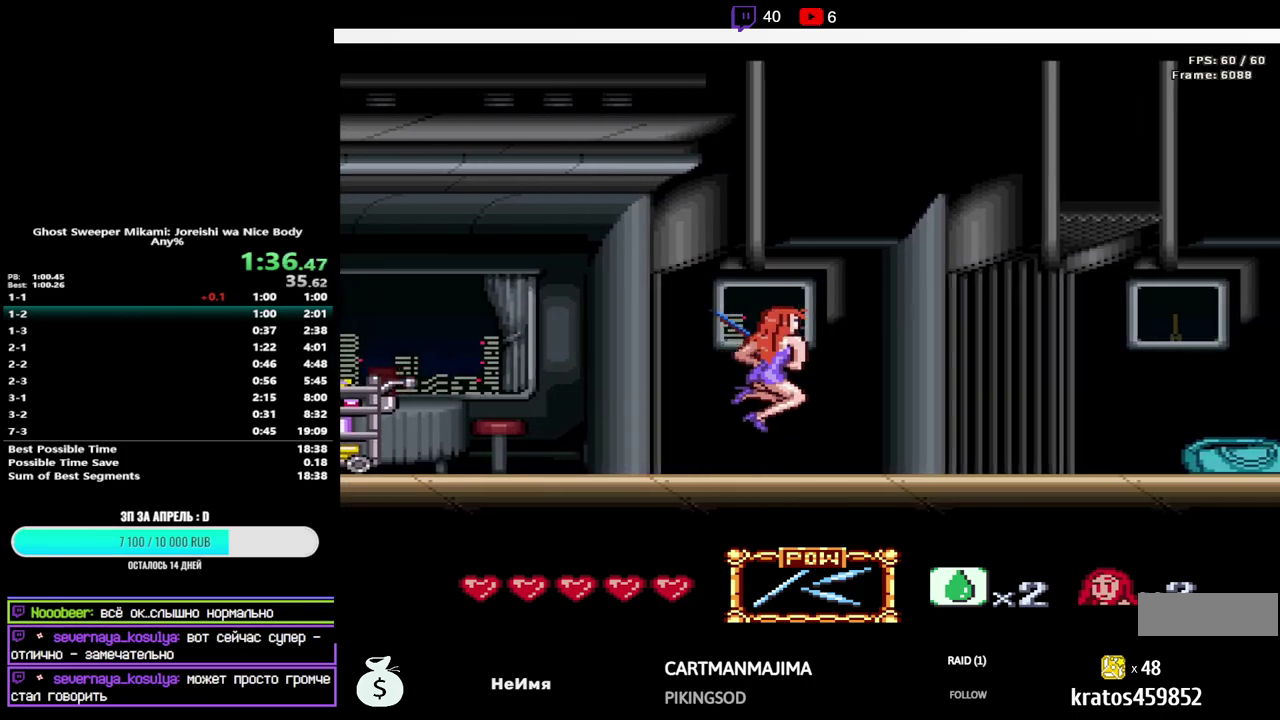
{"buttons": ["Y", "DPAD_RIGHT"], "events": [[50, "Y", "up"], [67, "B", "up"], [483, "Y", "down"]]}
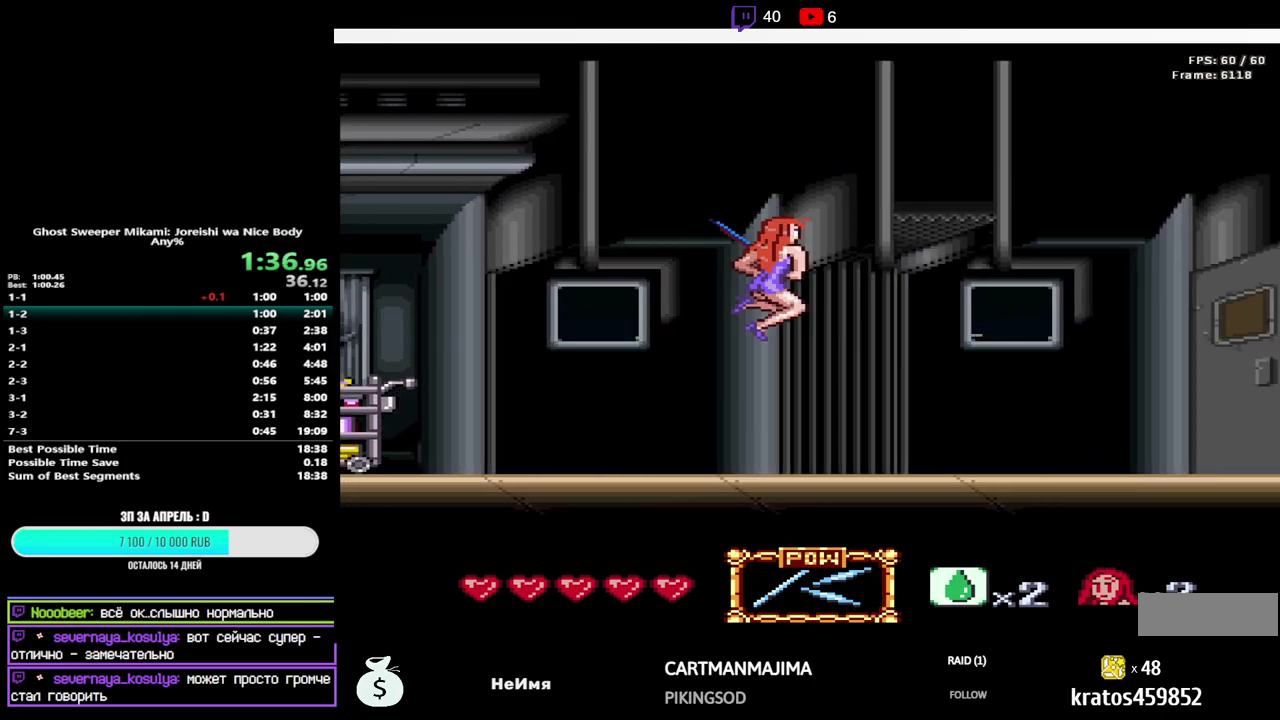
{"buttons": ["DPAD_RIGHT"], "events": [[50, "Y", "up"], [283, "B", "down"], [317, "Y", "down"], [400, "B", "up"], [400, "Y", "up"]]}
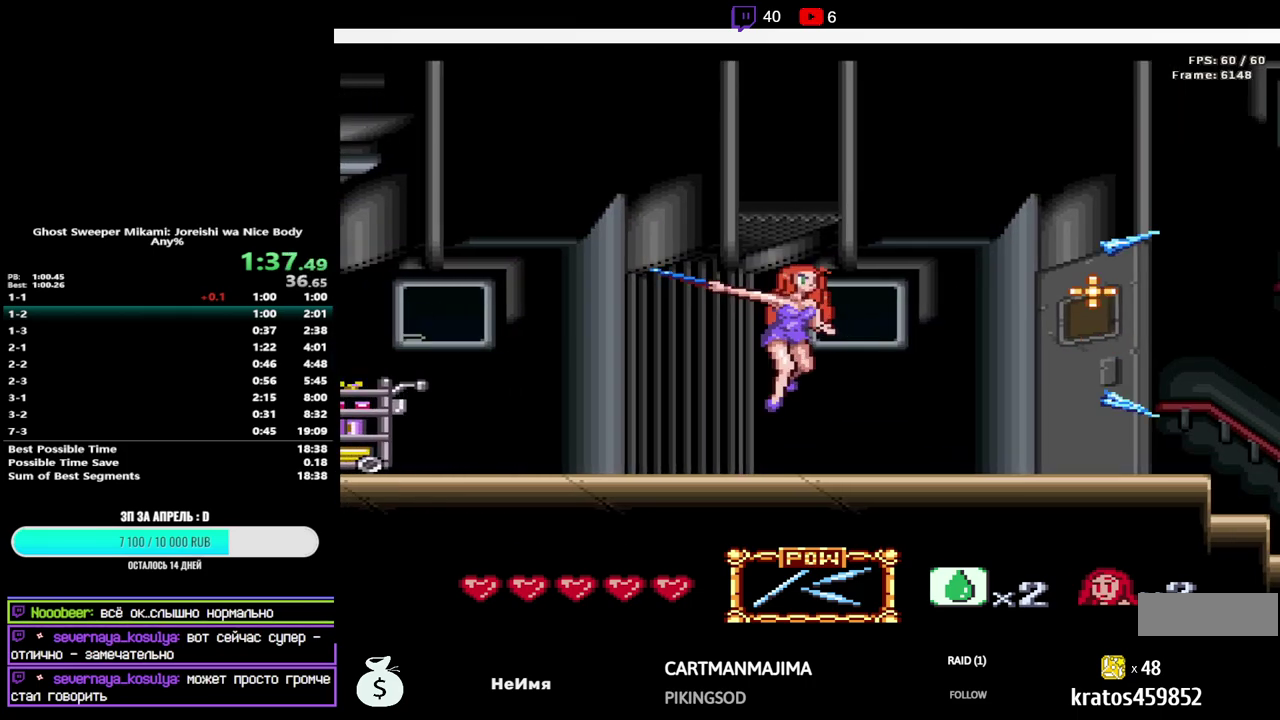
{"buttons": ["DPAD_RIGHT"], "events": [[200, "B", "down"], [217, "Y", "down"], [267, "Y", "up"], [283, "B", "up"]]}
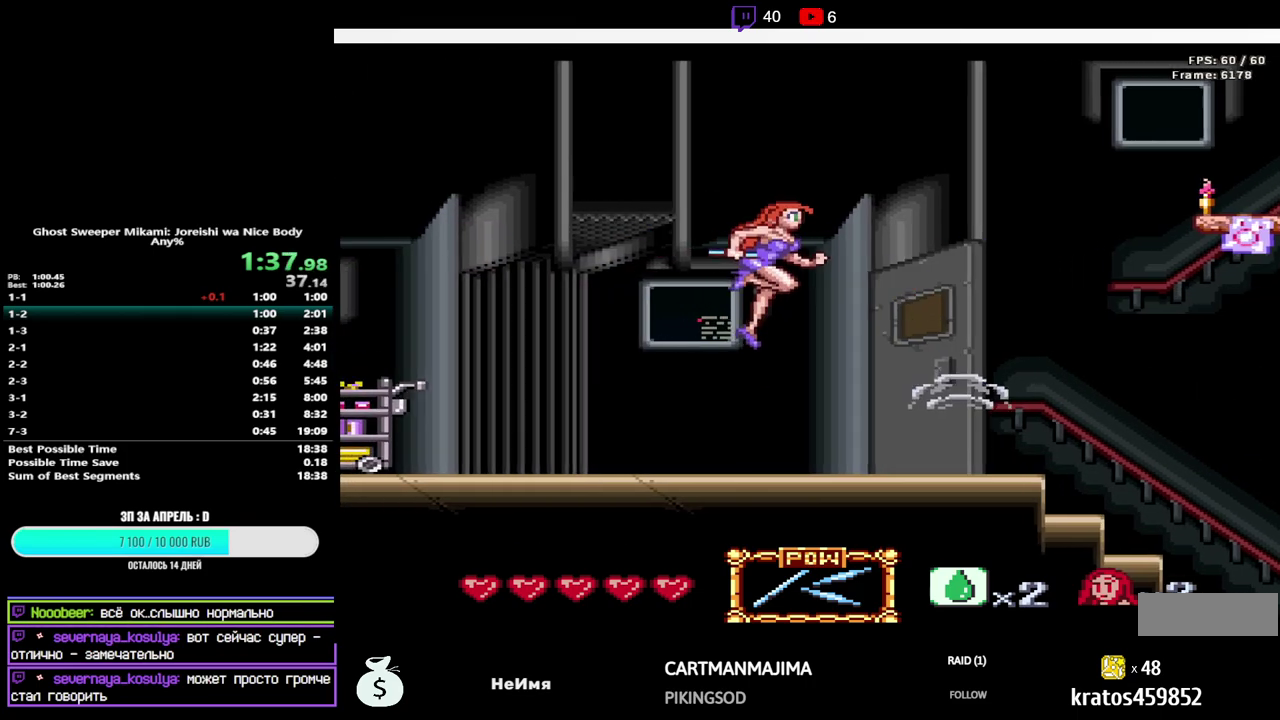
{"buttons": ["DPAD_UP", "DPAD_RIGHT"], "events": [[433, "DPAD_UP", "down"]]}
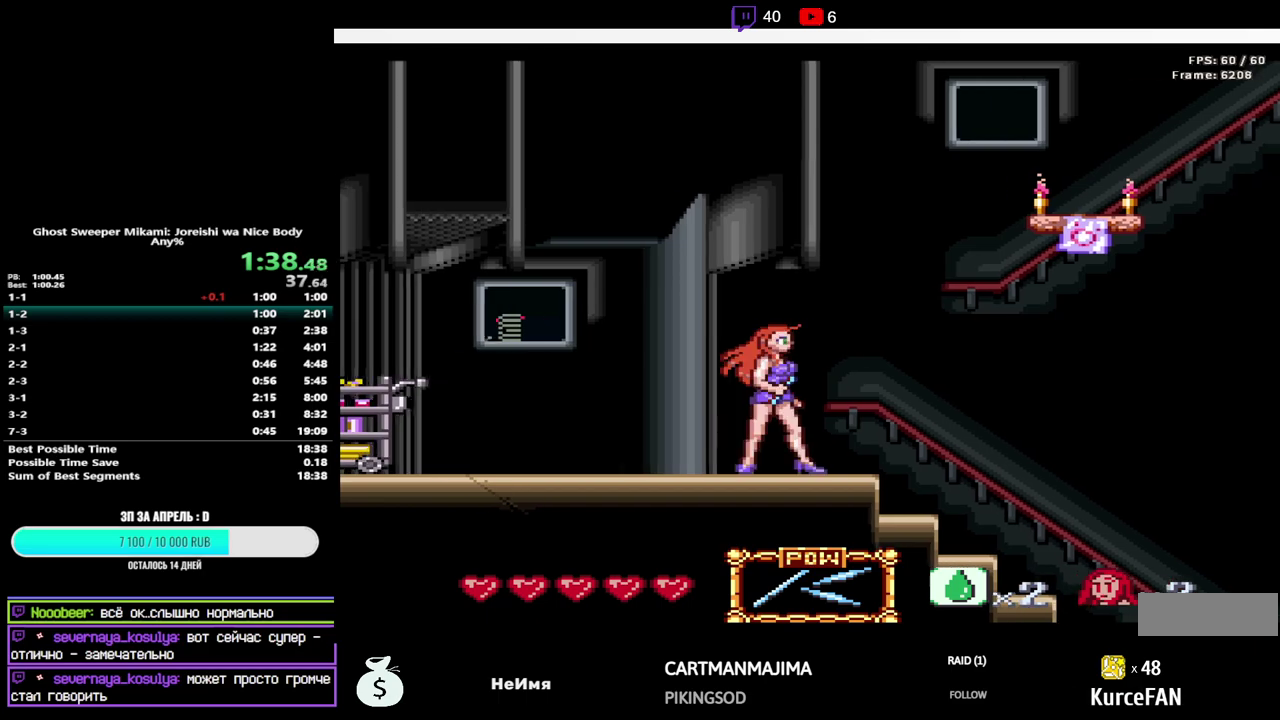
{"buttons": ["DPAD_UP", "DPAD_RIGHT"], "events": [[100, "B", "down"], [350, "Y", "down"], [433, "Y", "up"], [450, "B", "up"]]}
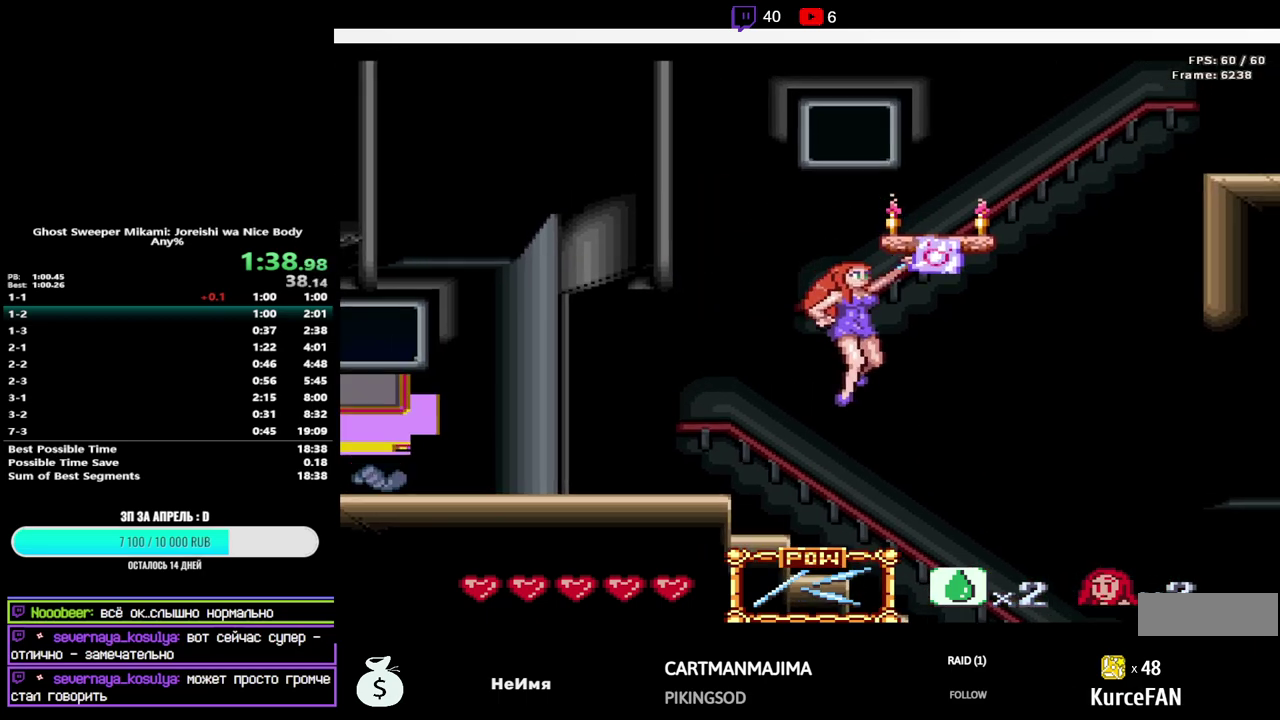
{"buttons": ["DPAD_UP", "DPAD_RIGHT"], "events": [[33, "B", "down"], [100, "B", "up"], [167, "B", "down"], [217, "B", "up"], [267, "B", "down"], [333, "B", "up"], [383, "B", "down"], [450, "B", "up"]]}
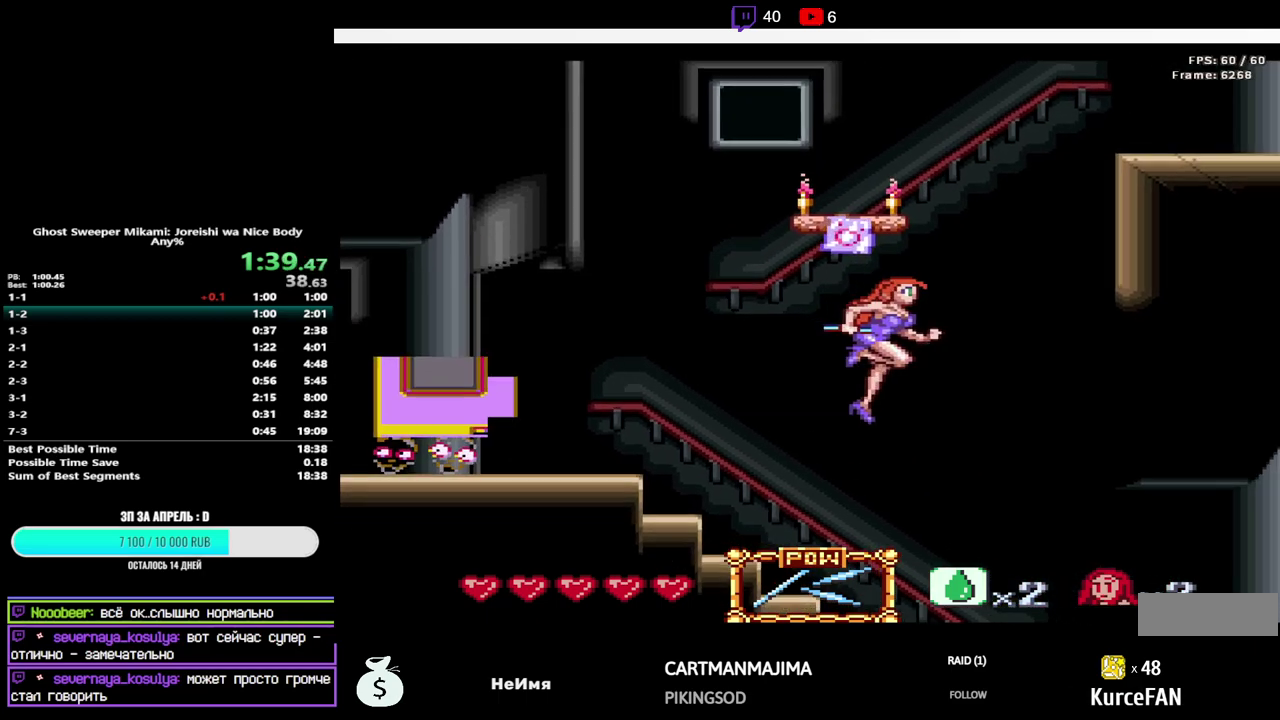
{"buttons": ["DPAD_UP", "DPAD_RIGHT"], "events": []}
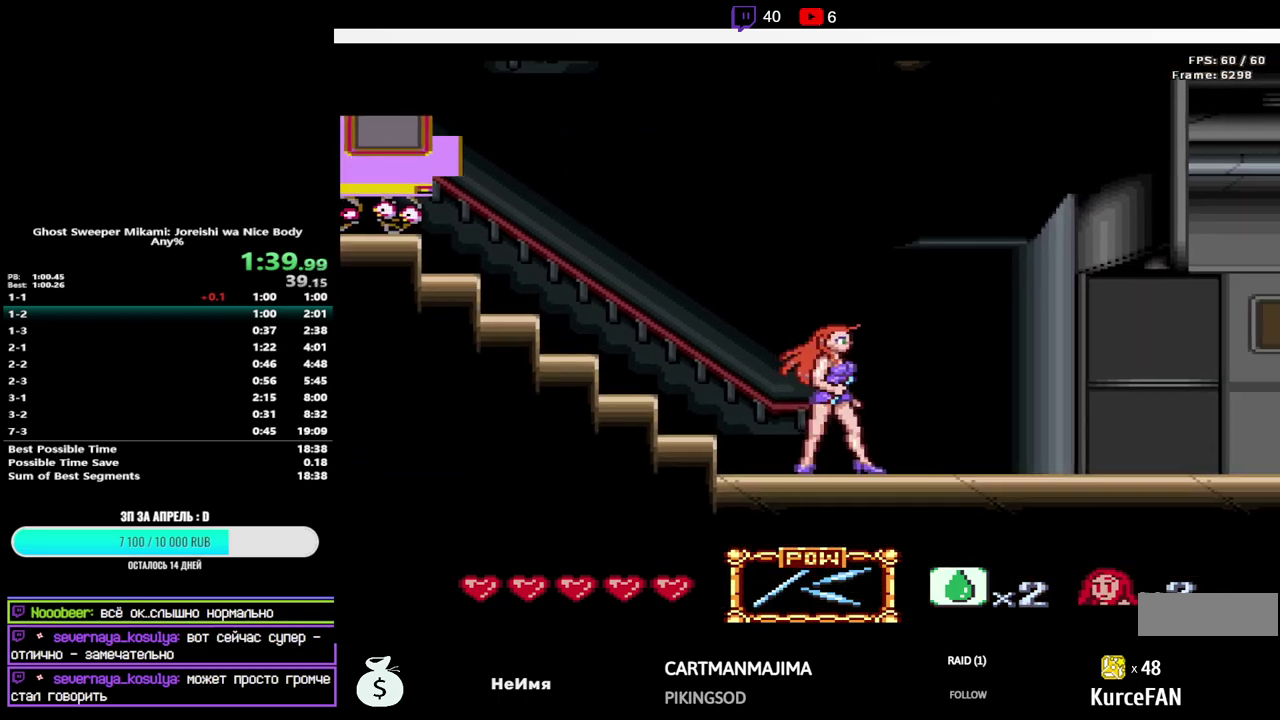
{"buttons": ["DPAD_UP", "DPAD_RIGHT"], "events": []}
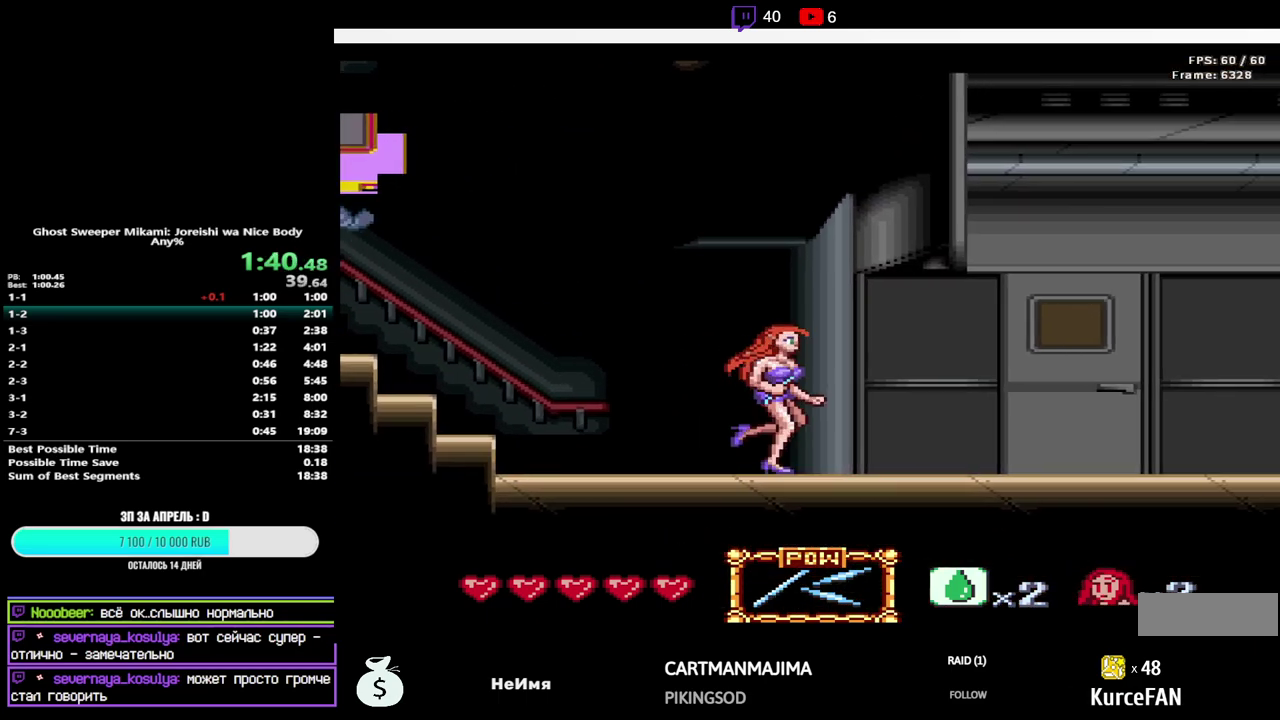
{"buttons": ["DPAD_UP", "DPAD_RIGHT"], "events": []}